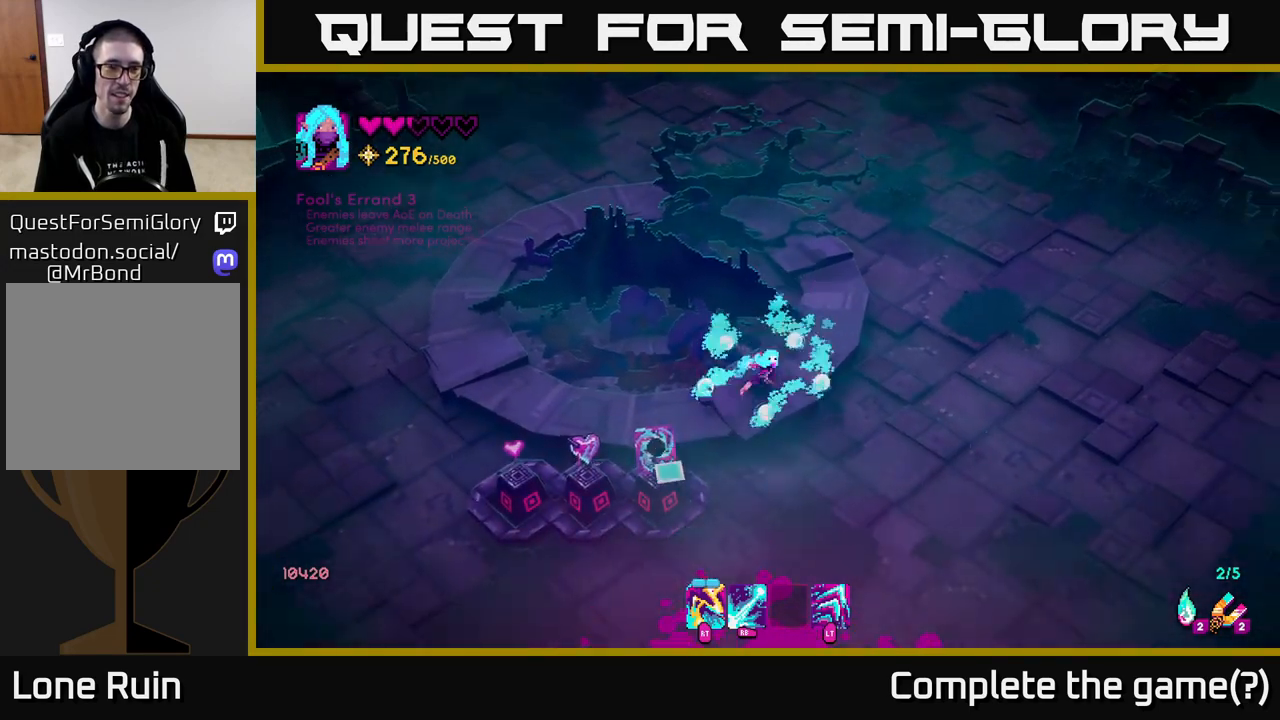
Gameplay with a controller (Xbox layout); each line is a JSON object with the inputs held at the frame after it. "events" lists button and stick changes between this image and that frame as [ms after this image, input, new state], when the widget could be followed in between.
{"buttons": [], "left_stick": "down", "right_stick": "center", "events": [[233, "left_stick", "down"]]}
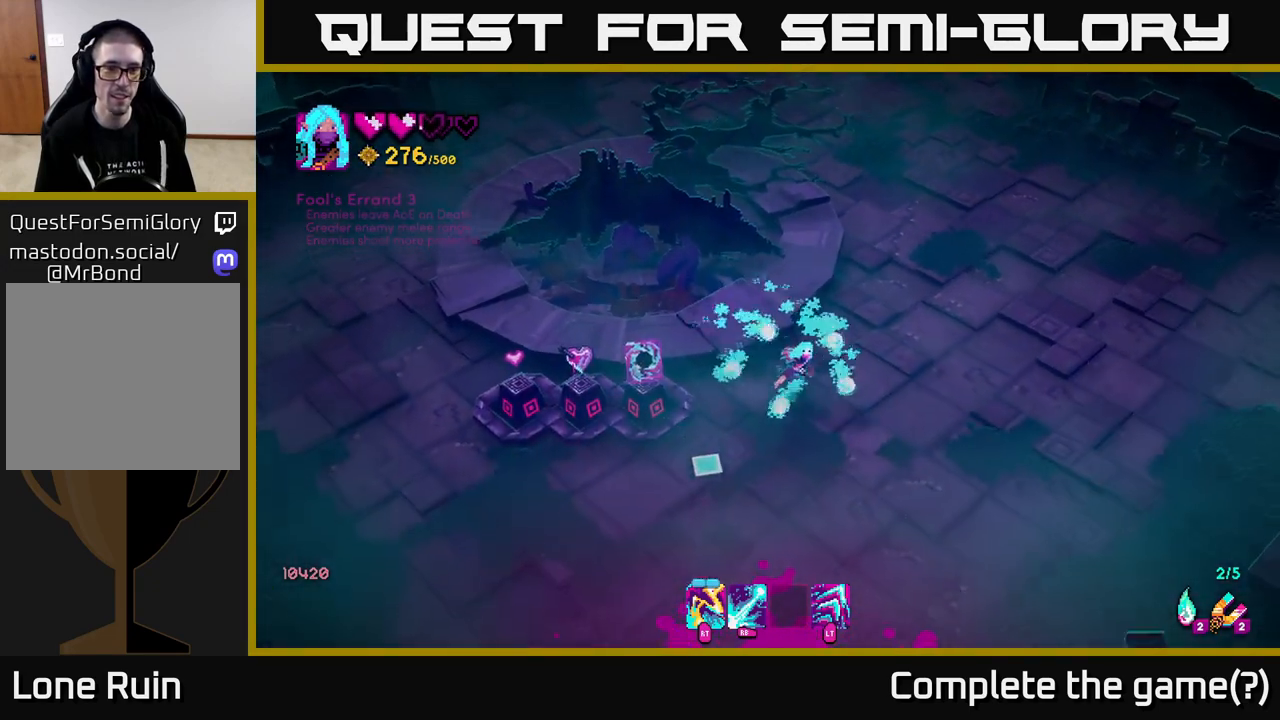
{"buttons": [], "left_stick": "left", "right_stick": "center", "events": [[83, "left_stick", "down-left"], [250, "left_stick", "left"]]}
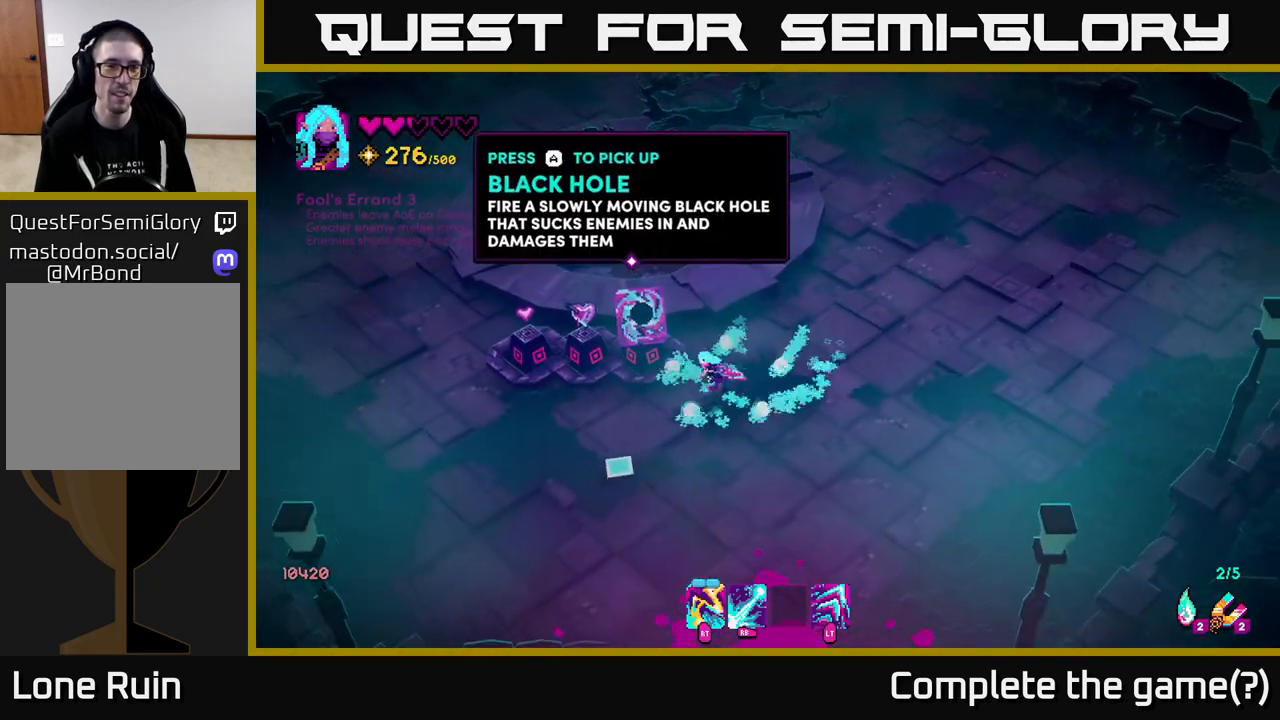
{"buttons": [], "left_stick": "left", "right_stick": "center", "events": []}
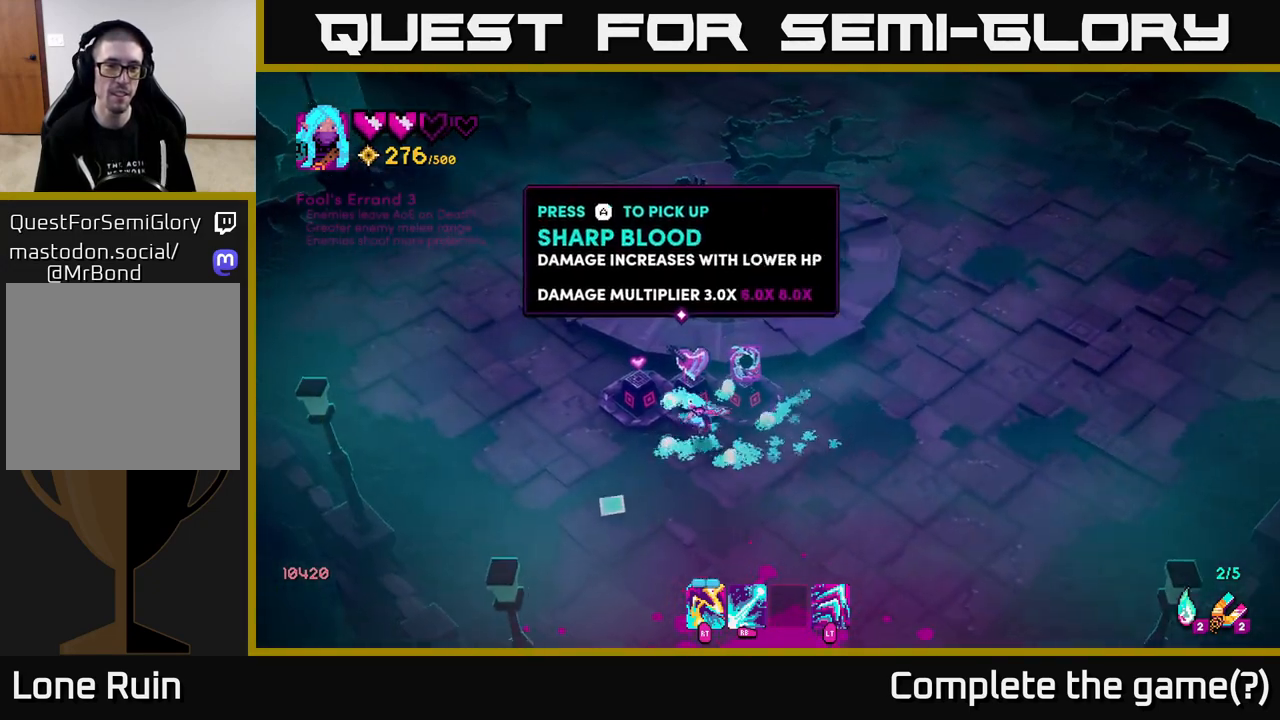
{"buttons": [], "left_stick": "center", "right_stick": "center", "events": [[200, "left_stick", "center"]]}
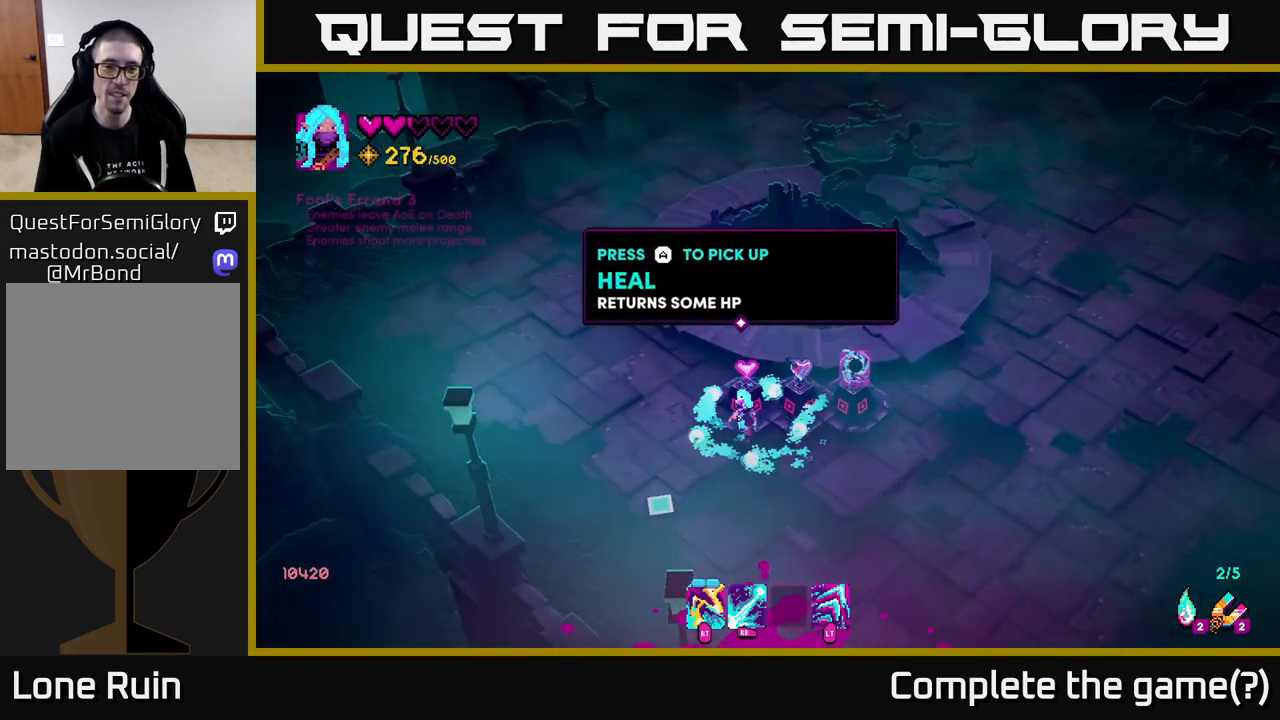
{"buttons": [], "left_stick": "center", "right_stick": "center", "events": [[17, "A", "down"], [100, "A", "up"], [183, "left_stick", "right"], [350, "left_stick", "center"]]}
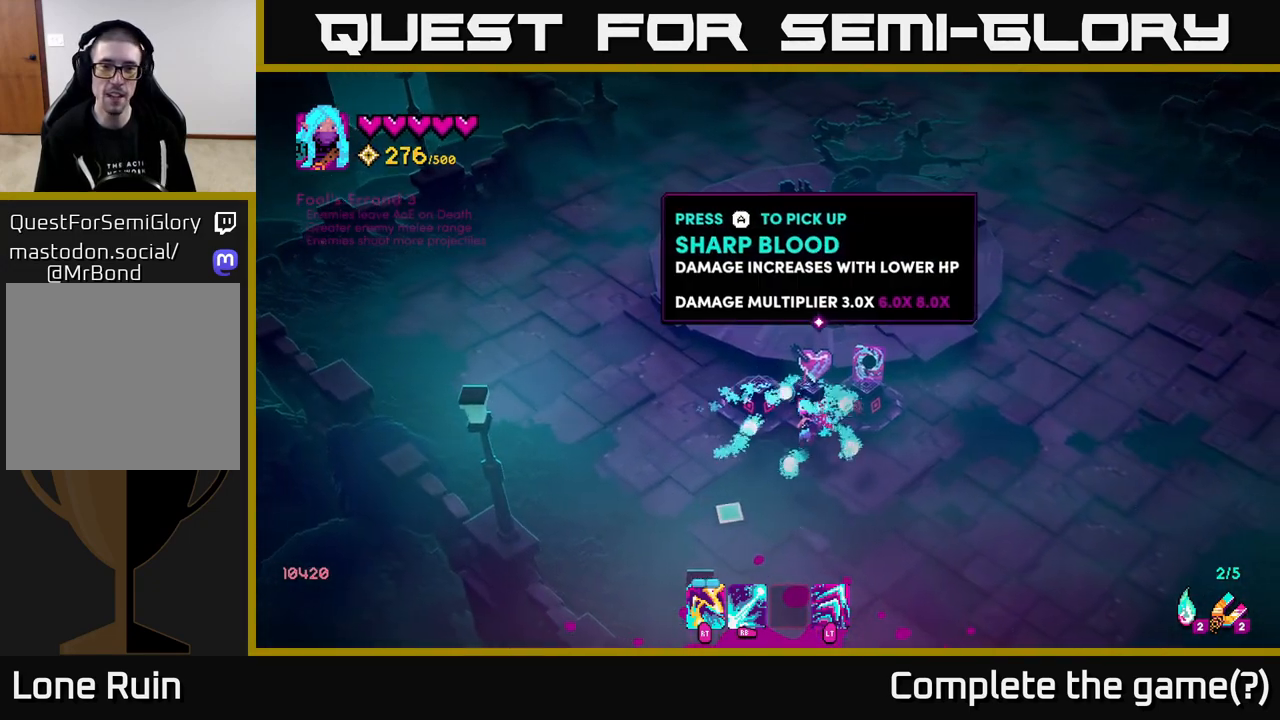
{"buttons": [], "left_stick": "center", "right_stick": "center", "events": []}
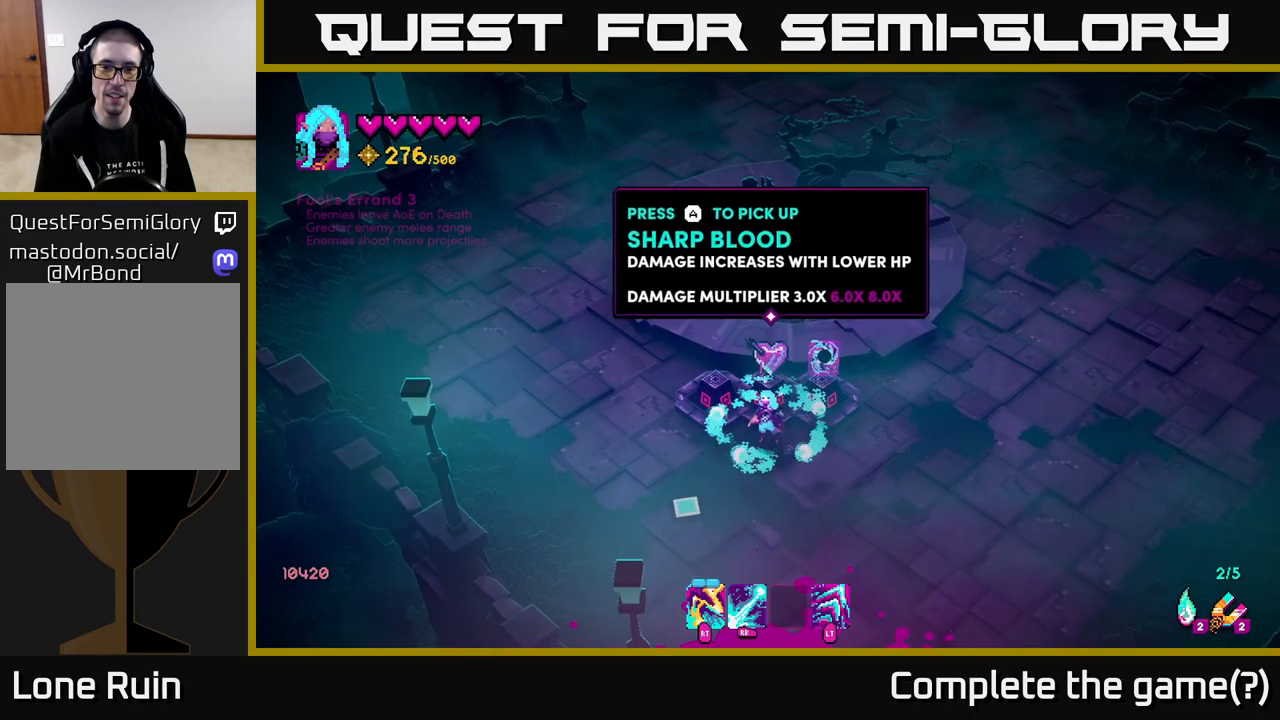
{"buttons": [], "left_stick": "center", "right_stick": "center", "events": []}
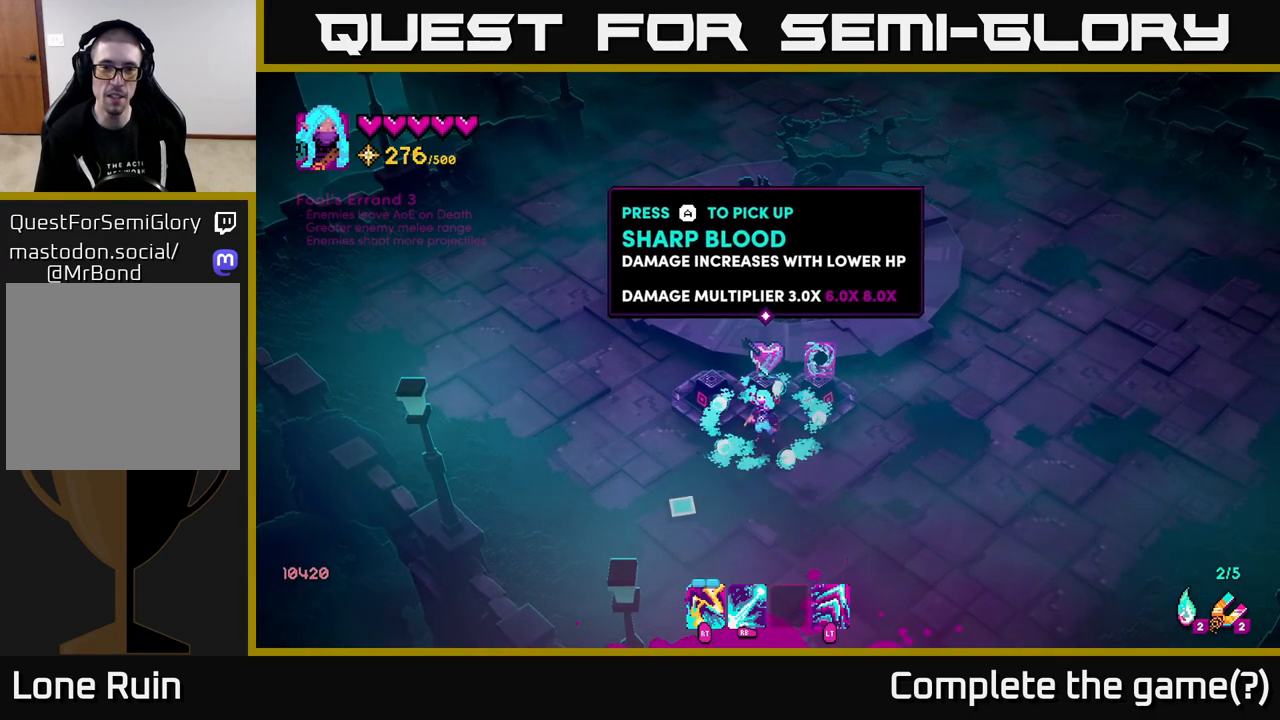
{"buttons": [], "left_stick": "center", "right_stick": "center", "events": [[250, "left_stick", "right"], [467, "left_stick", "center"]]}
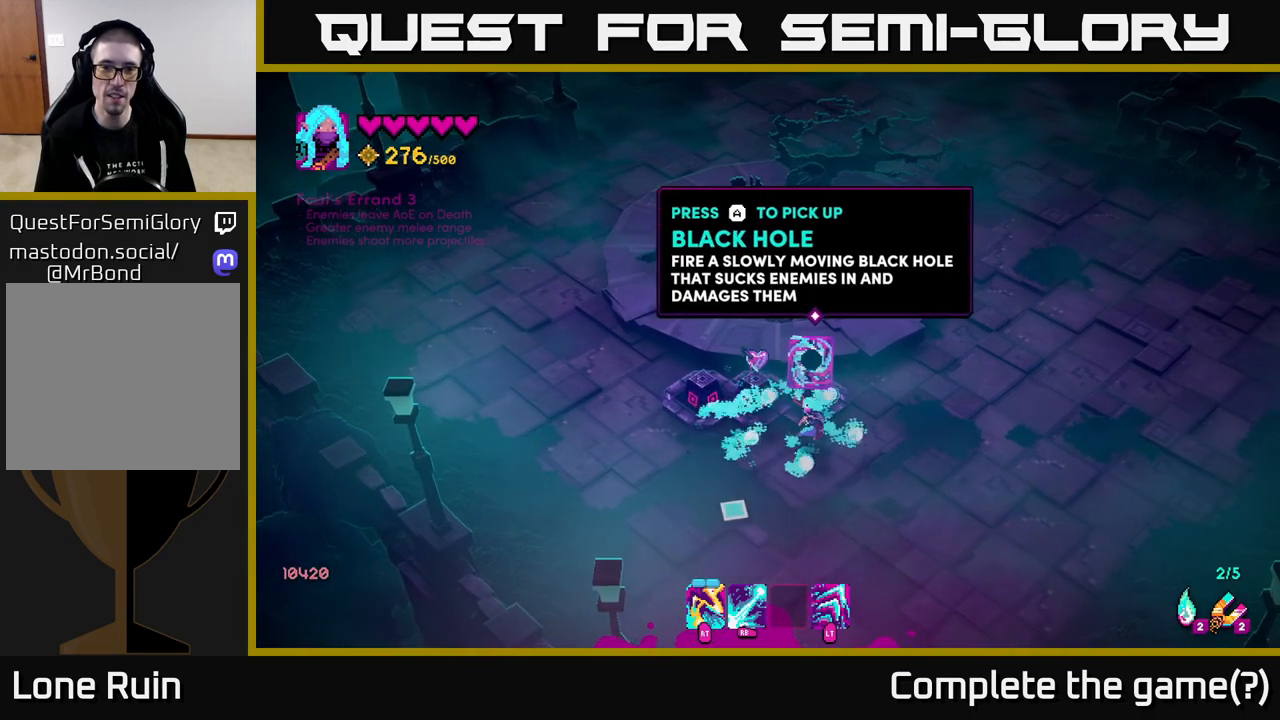
{"buttons": [], "left_stick": "center", "right_stick": "center", "events": []}
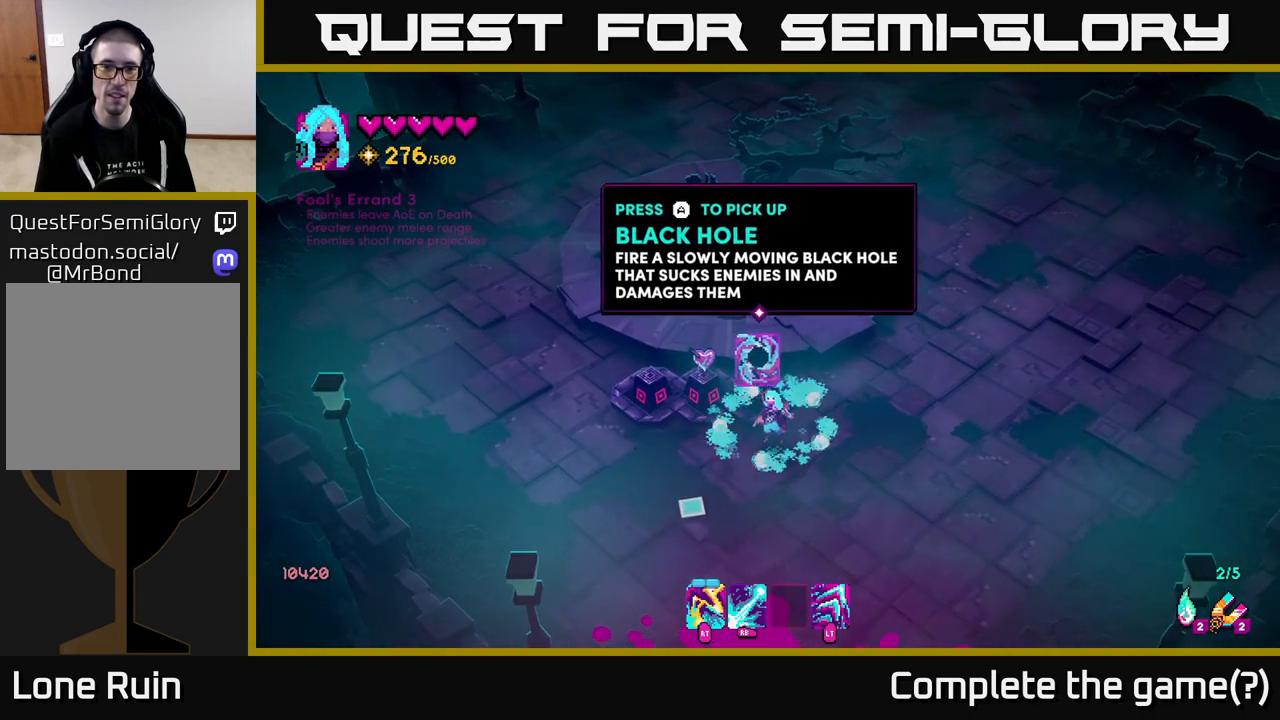
{"buttons": [], "left_stick": "center", "right_stick": "center", "events": [[67, "left_stick", "left"], [267, "left_stick", "center"]]}
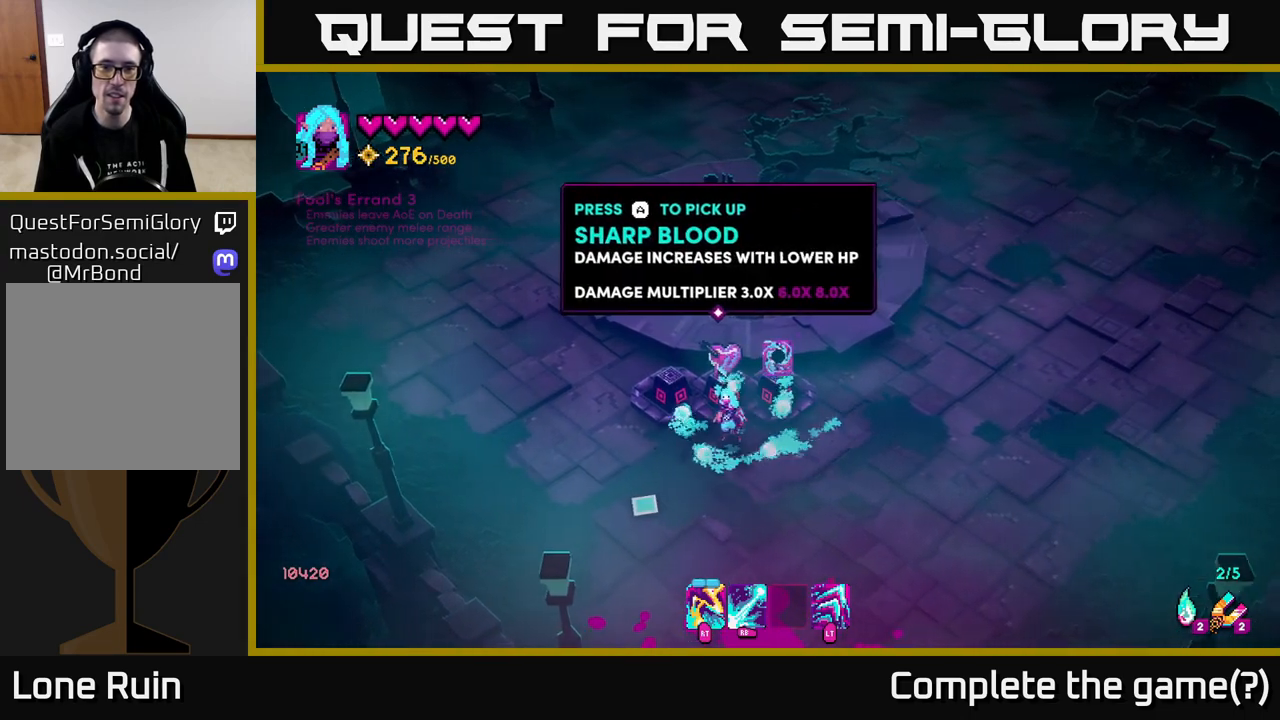
{"buttons": [], "left_stick": "center", "right_stick": "center", "events": [[33, "A", "down"], [67, "A", "up"], [117, "left_stick", "right"], [300, "left_stick", "center"]]}
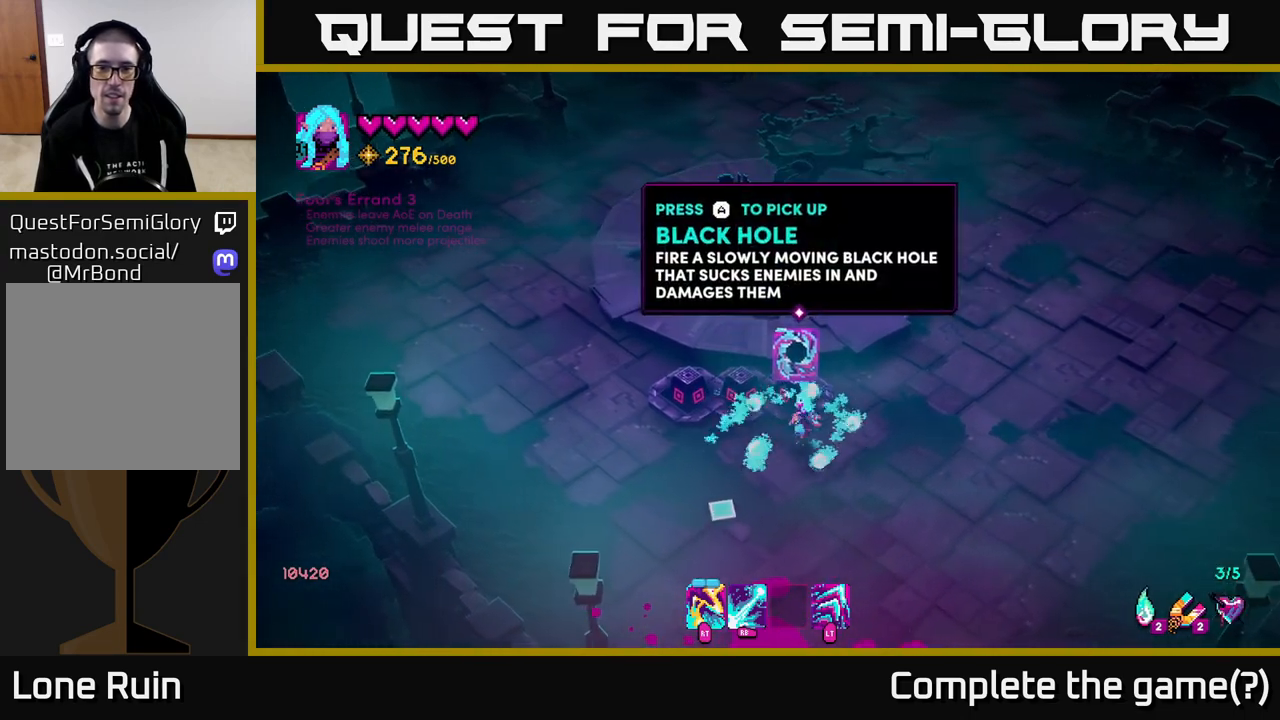
{"buttons": [], "left_stick": "center", "right_stick": "center", "events": []}
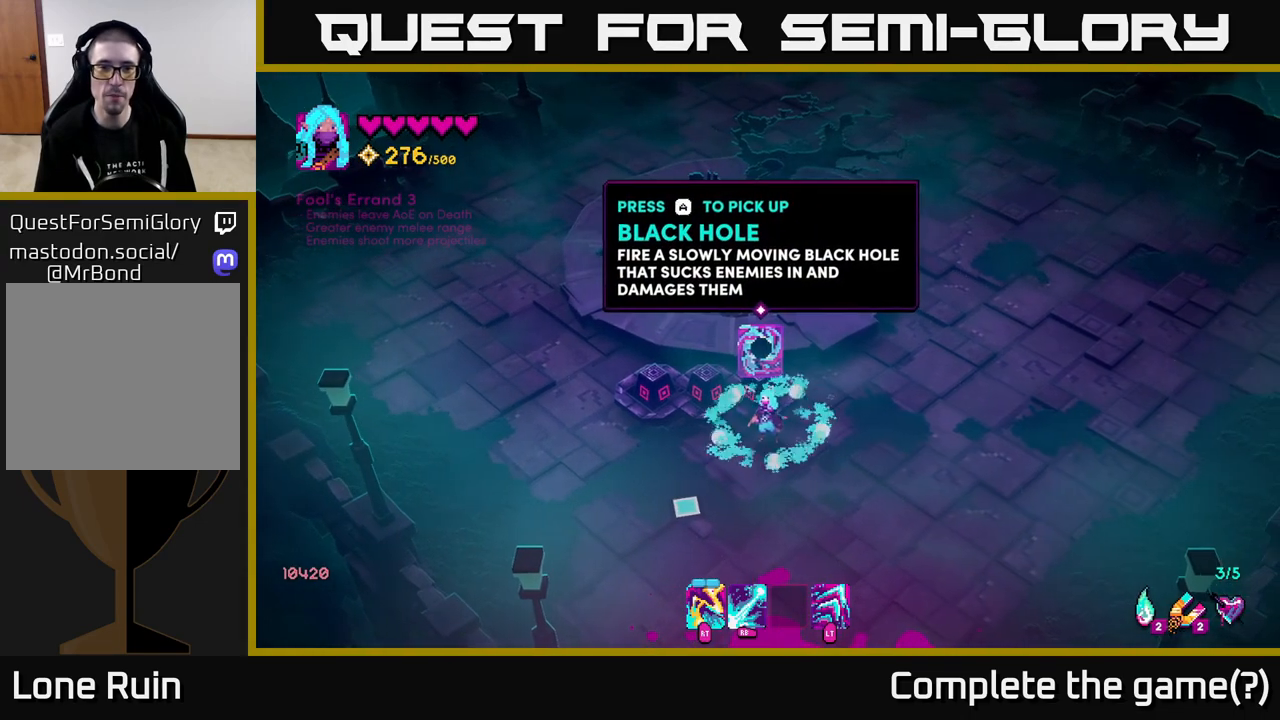
{"buttons": [], "left_stick": "center", "right_stick": "center", "events": []}
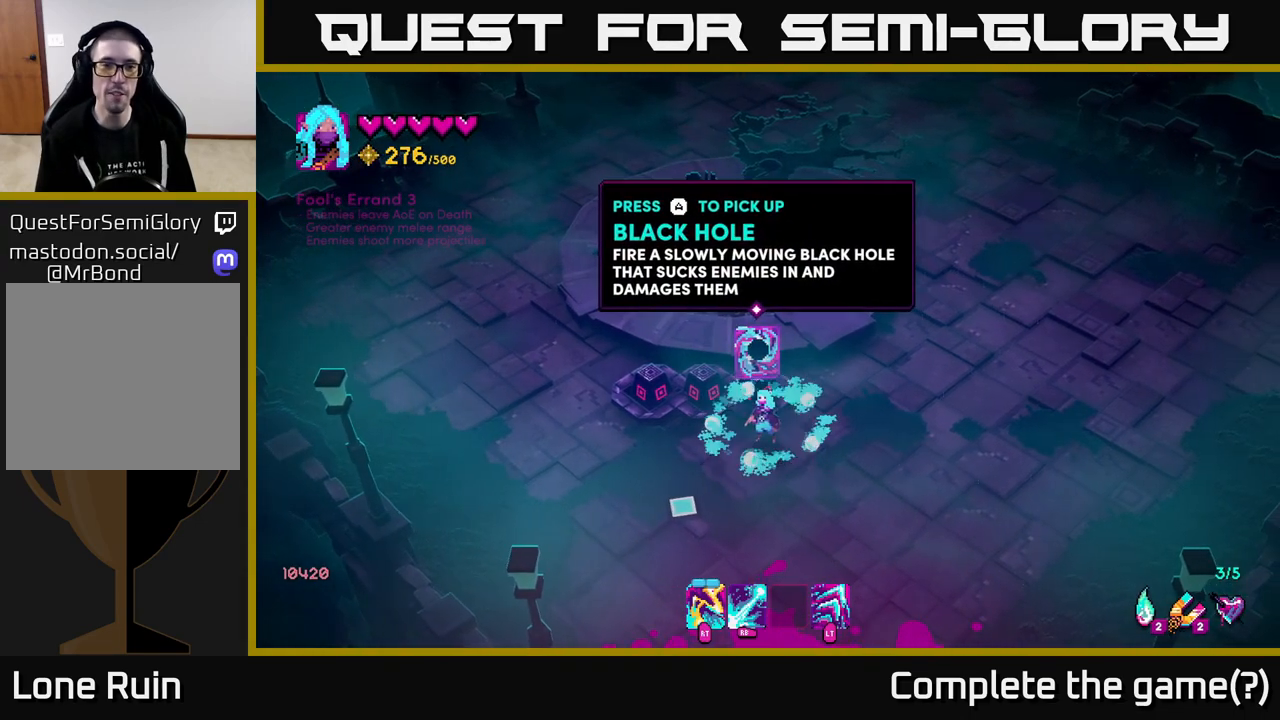
{"buttons": [], "left_stick": "center", "right_stick": "center", "events": []}
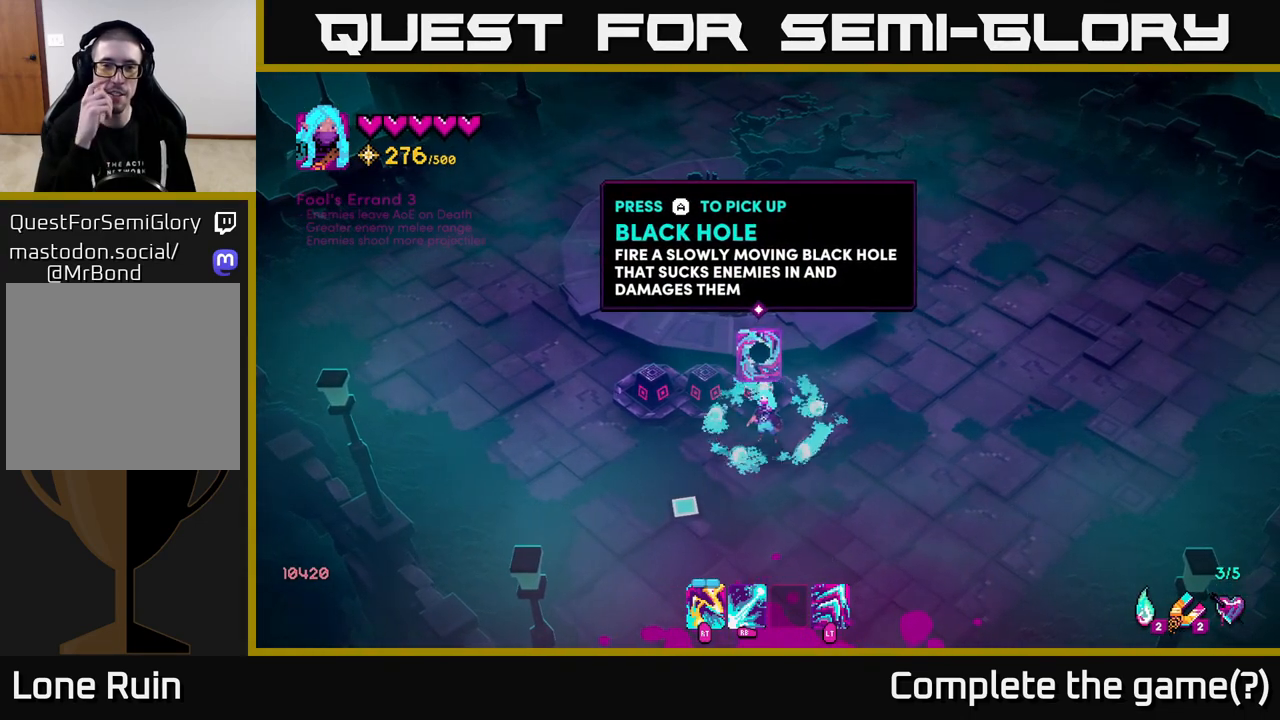
{"buttons": [], "left_stick": "center", "right_stick": "center", "events": []}
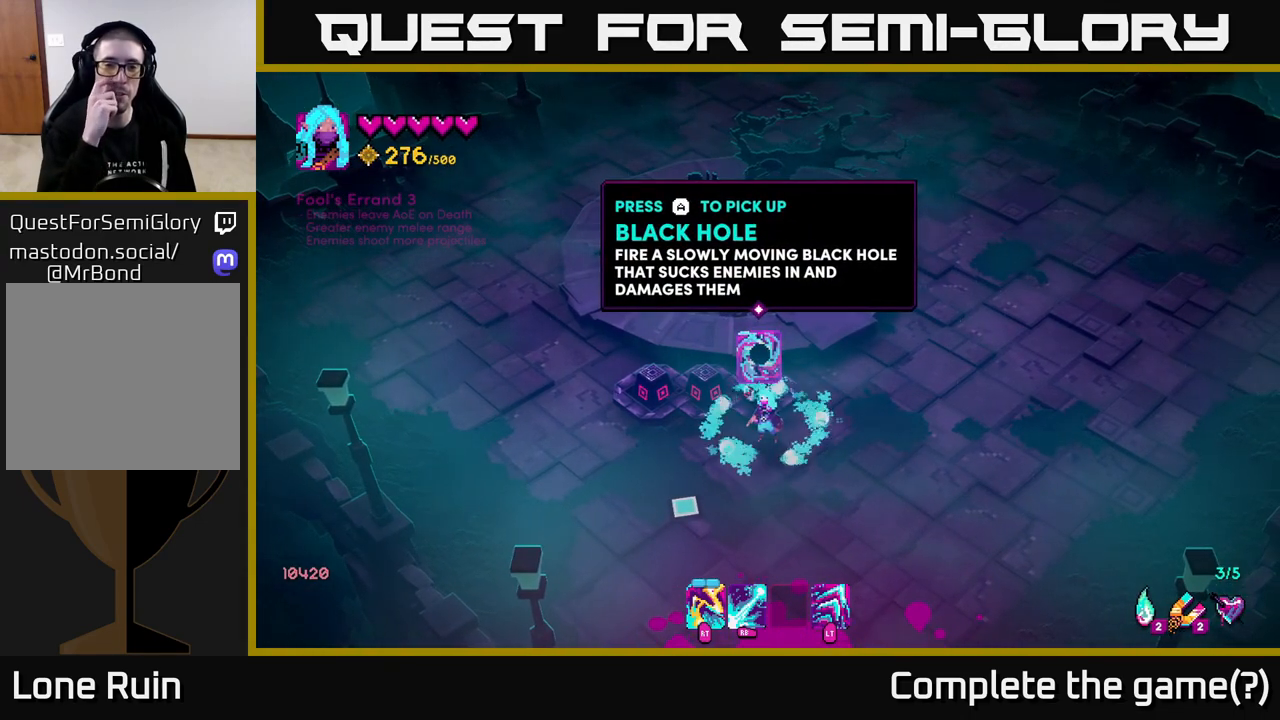
{"buttons": [], "left_stick": "center", "right_stick": "center", "events": []}
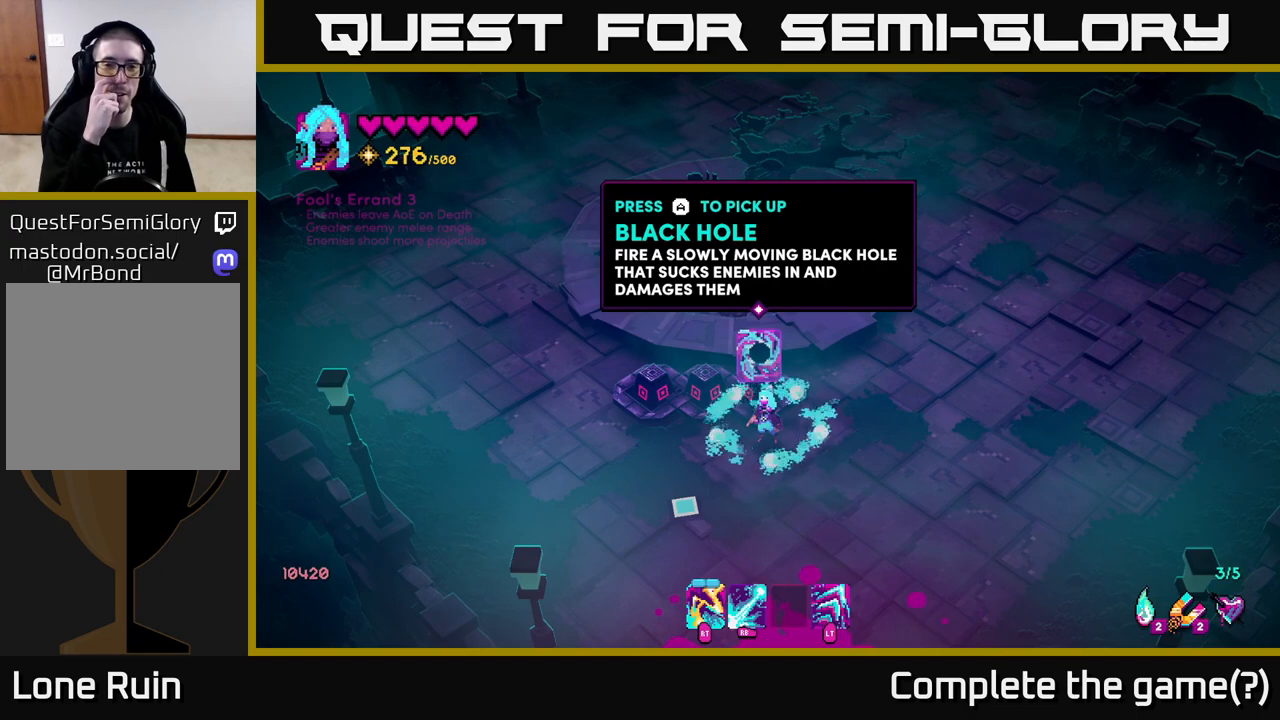
{"buttons": [], "left_stick": "center", "right_stick": "center", "events": []}
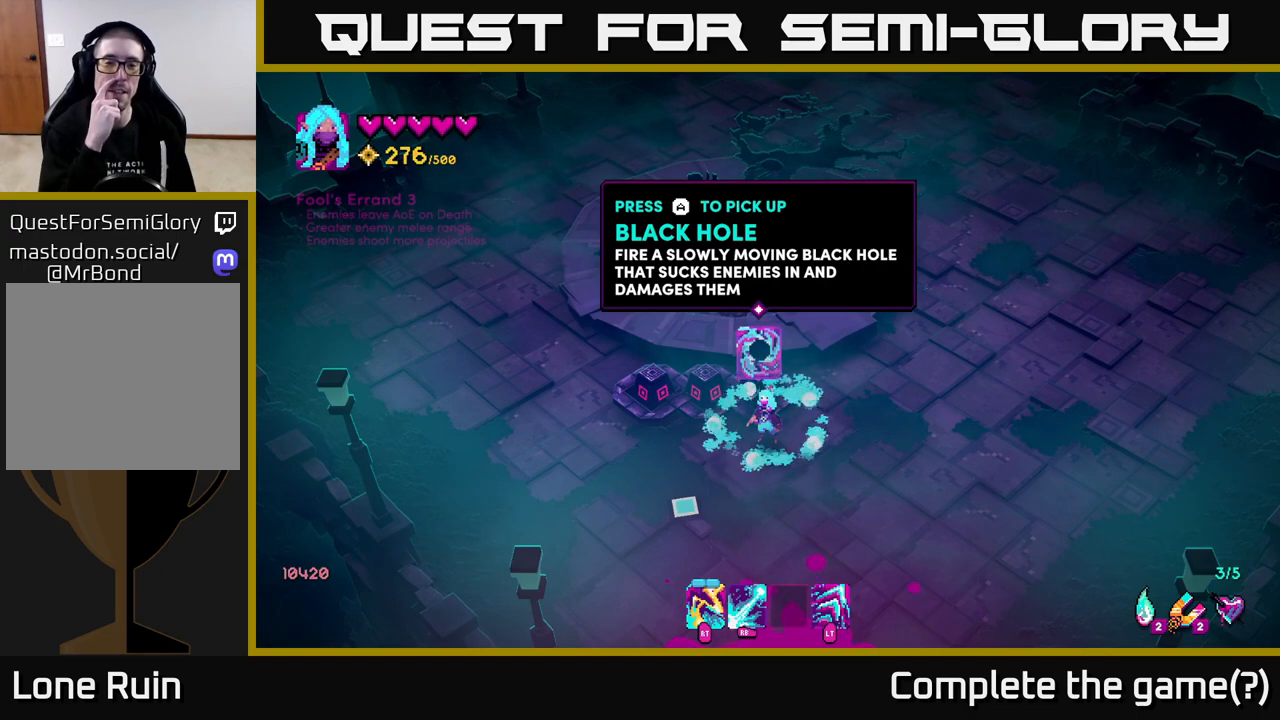
{"buttons": [], "left_stick": "center", "right_stick": "center", "events": []}
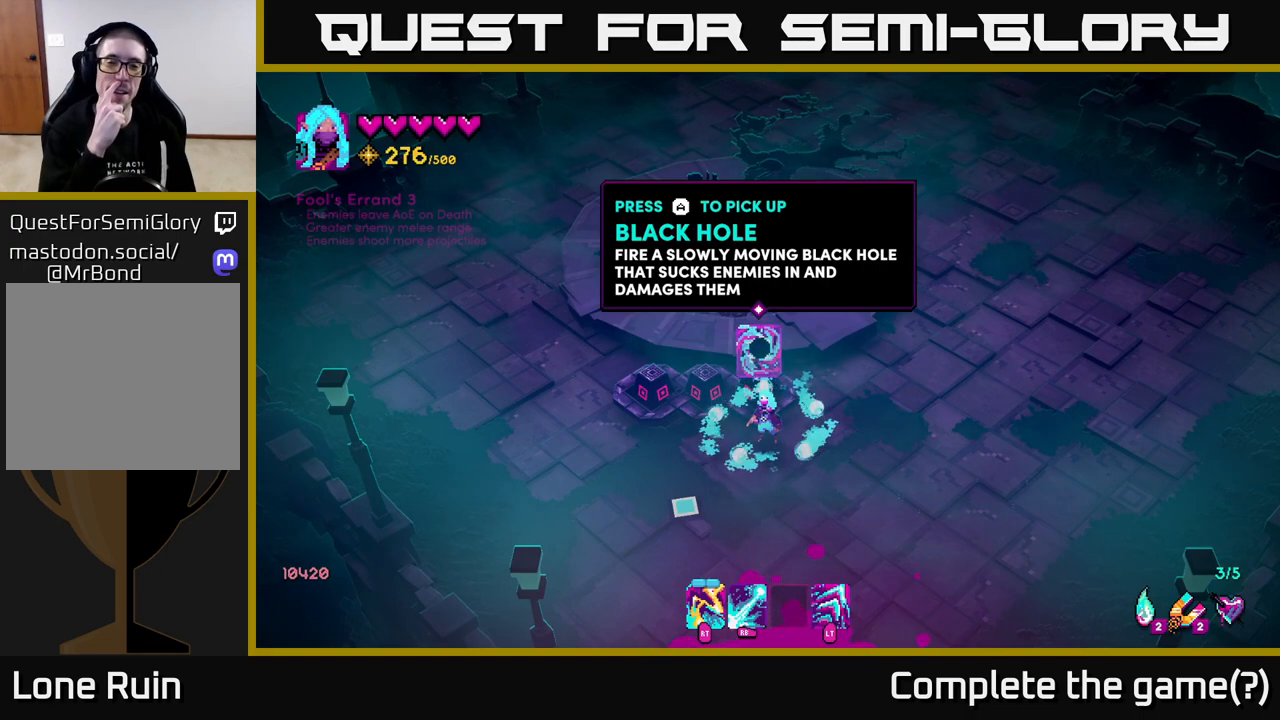
{"buttons": [], "left_stick": "center", "right_stick": "center", "events": []}
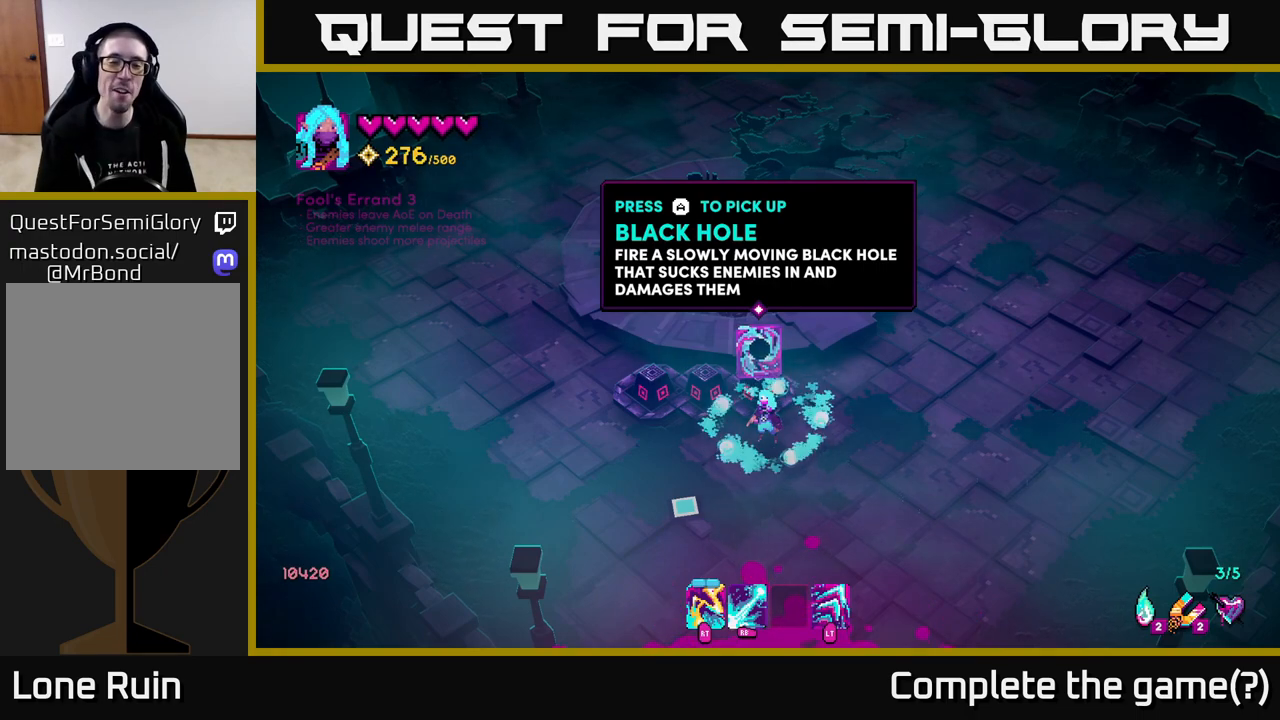
{"buttons": [], "left_stick": "center", "right_stick": "center", "events": []}
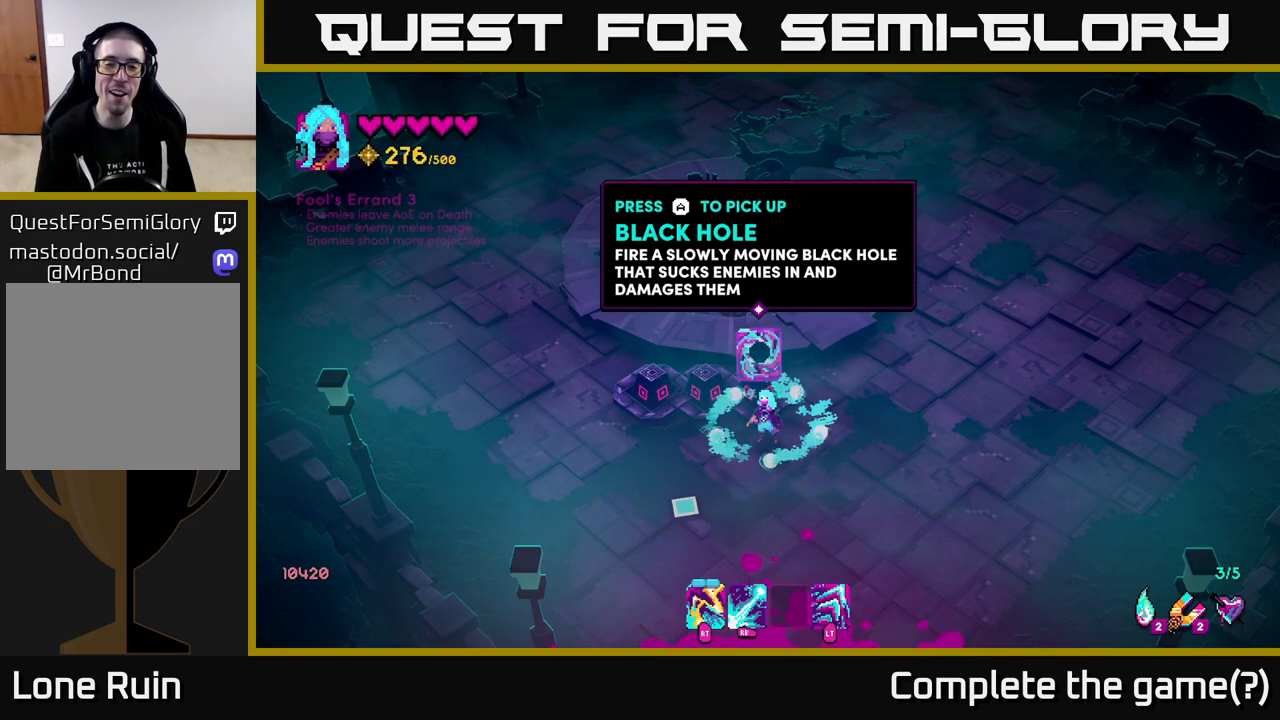
{"buttons": [], "left_stick": "center", "right_stick": "center", "events": [[300, "left_stick", "right"], [417, "left_stick", "center"]]}
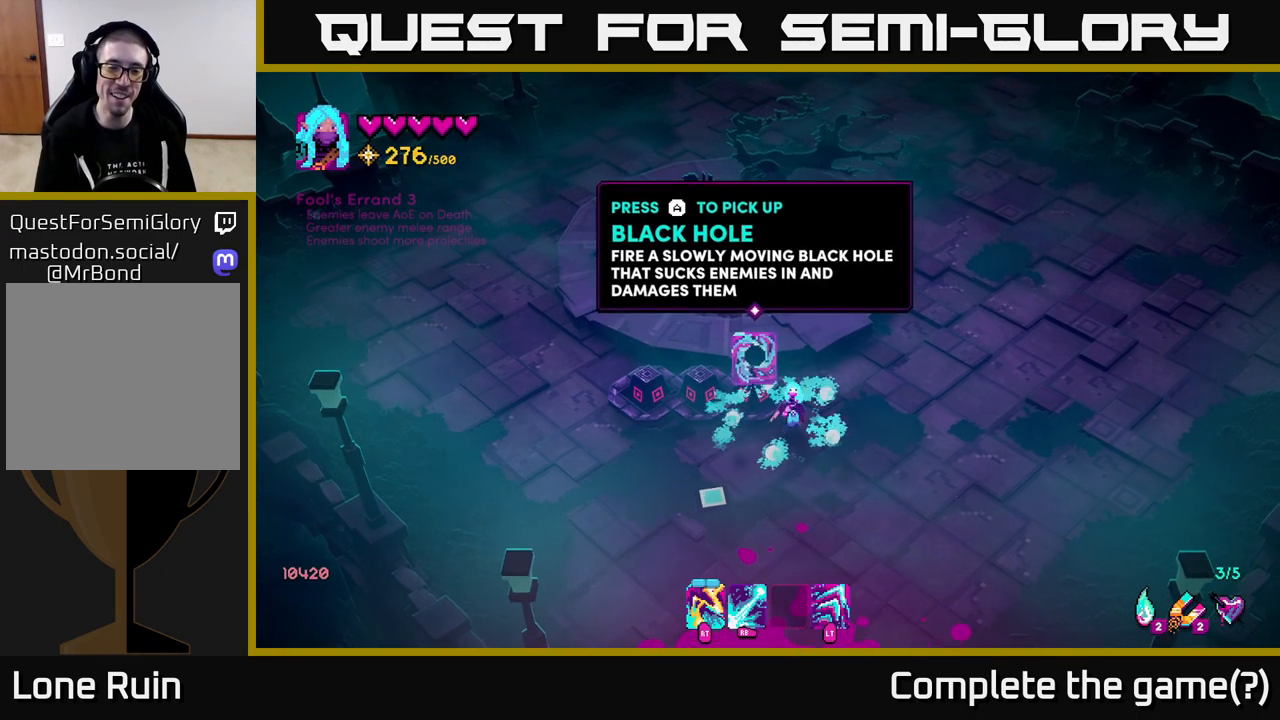
{"buttons": [], "left_stick": "center", "right_stick": "up", "events": [[17, "left_stick", "left"], [117, "left_stick", "center"], [483, "right_stick", "up"]]}
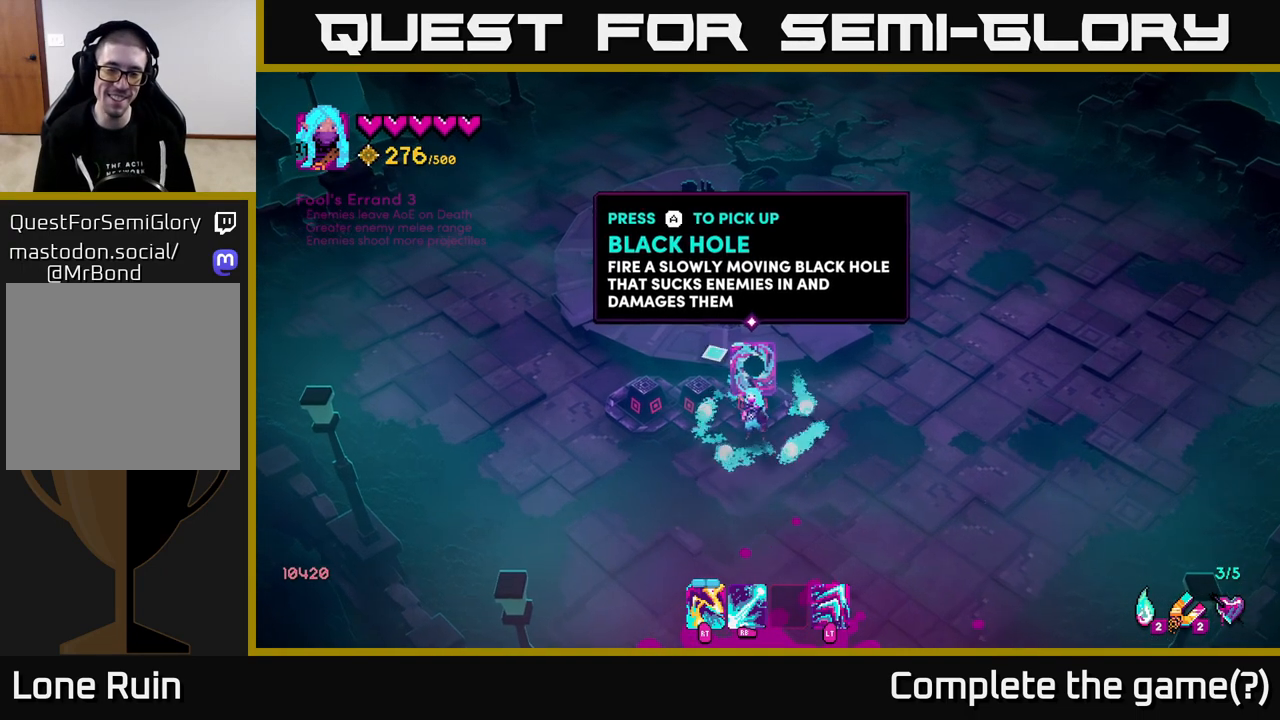
{"buttons": [], "left_stick": "center", "right_stick": "center", "events": [[333, "right_stick", "up-right"], [433, "right_stick", "center"]]}
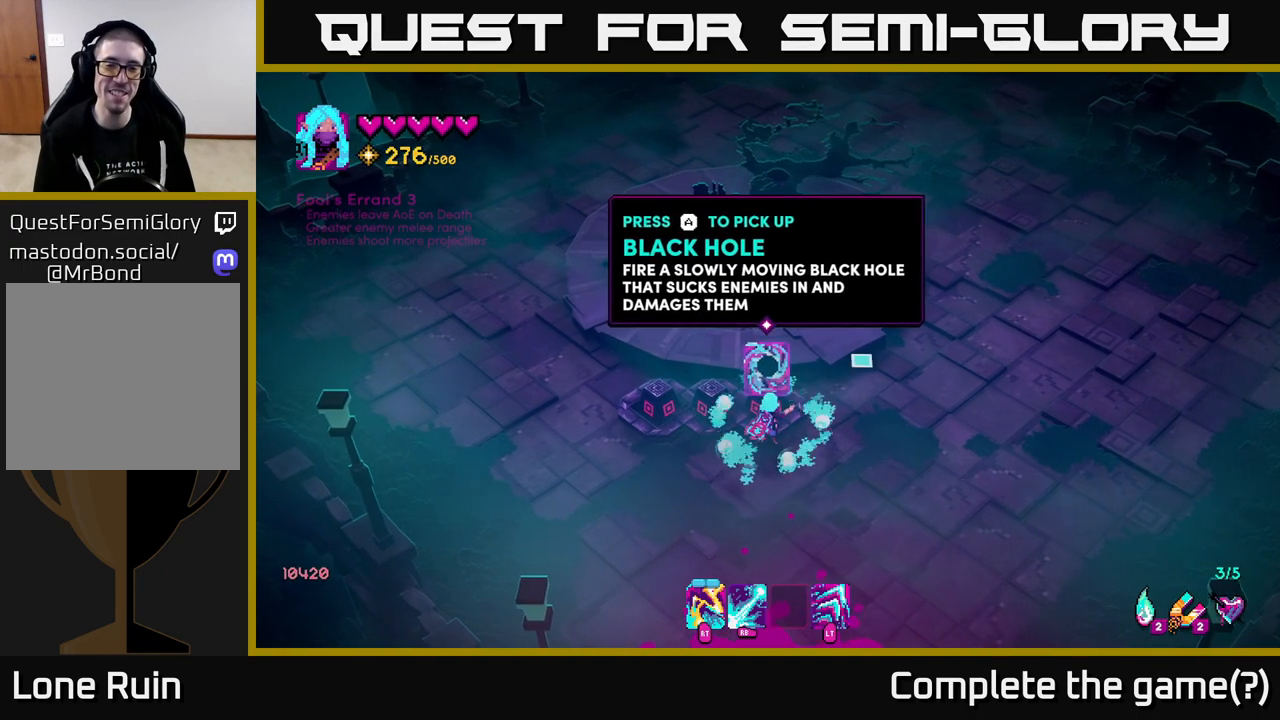
{"buttons": [], "left_stick": "center", "right_stick": "center", "events": []}
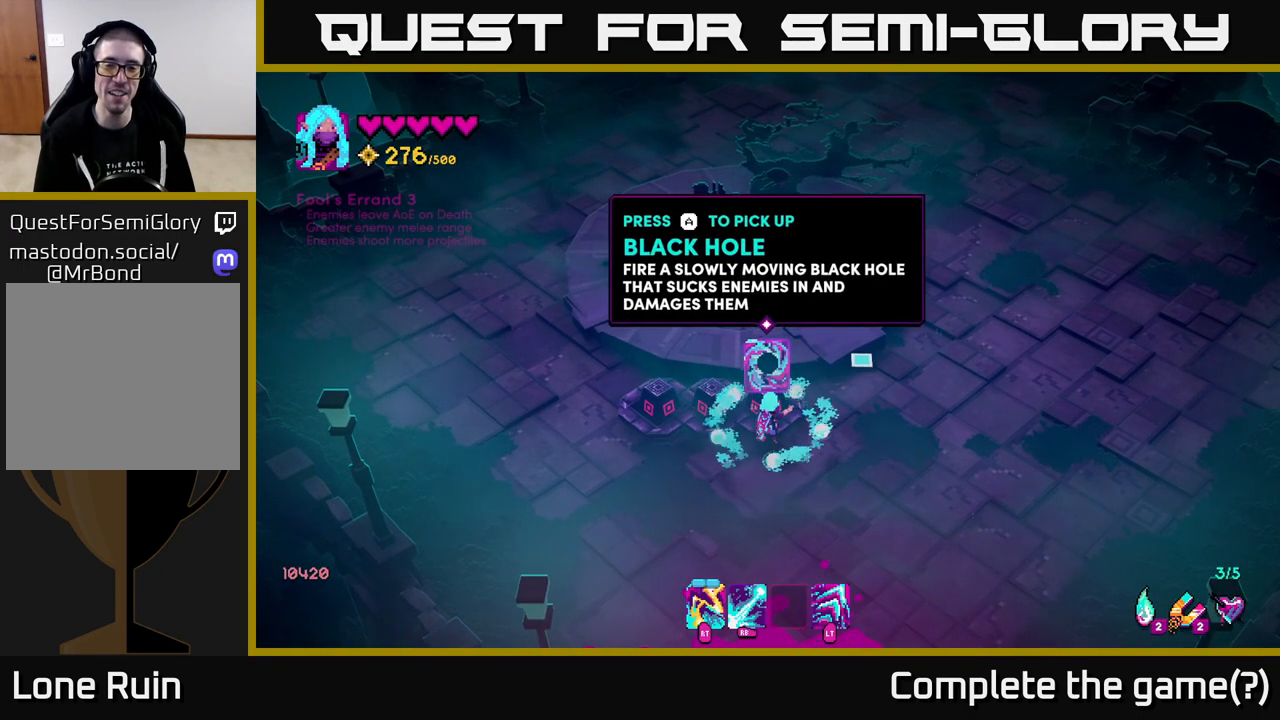
{"buttons": [], "left_stick": "center", "right_stick": "center", "events": []}
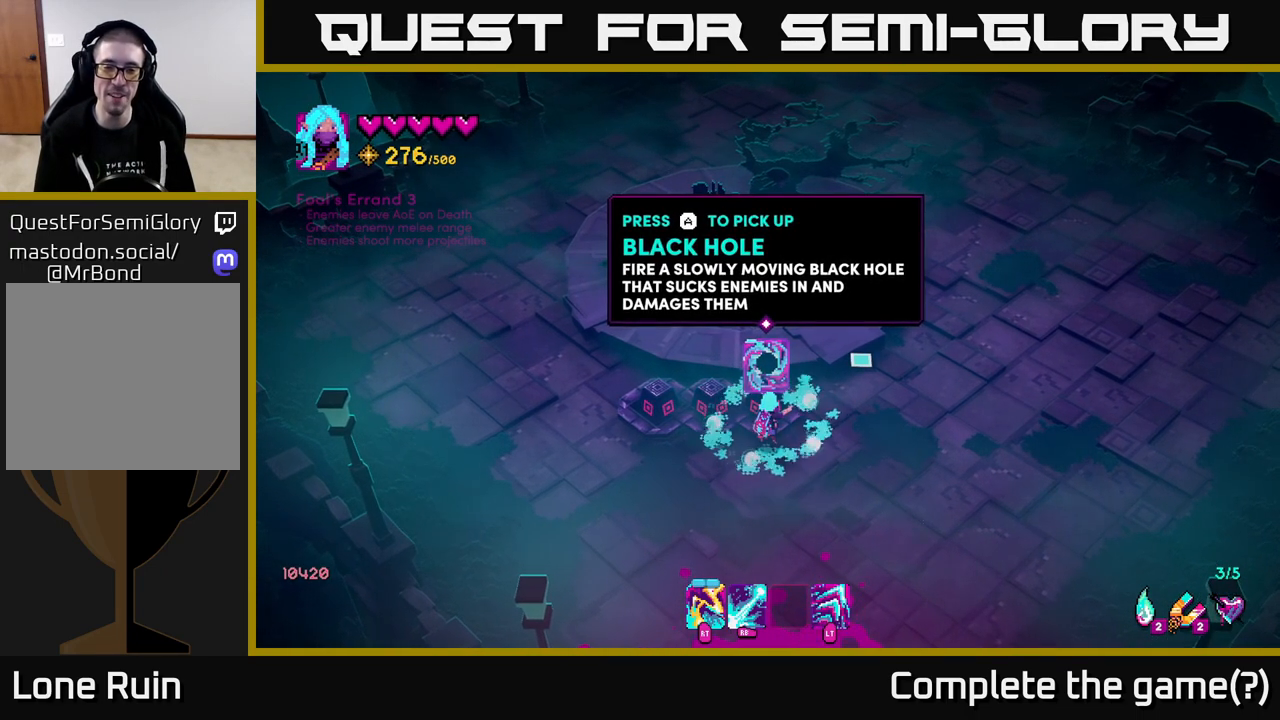
{"buttons": [], "left_stick": "right", "right_stick": "center", "events": [[50, "A", "down"], [117, "A", "up"], [417, "left_stick", "right"]]}
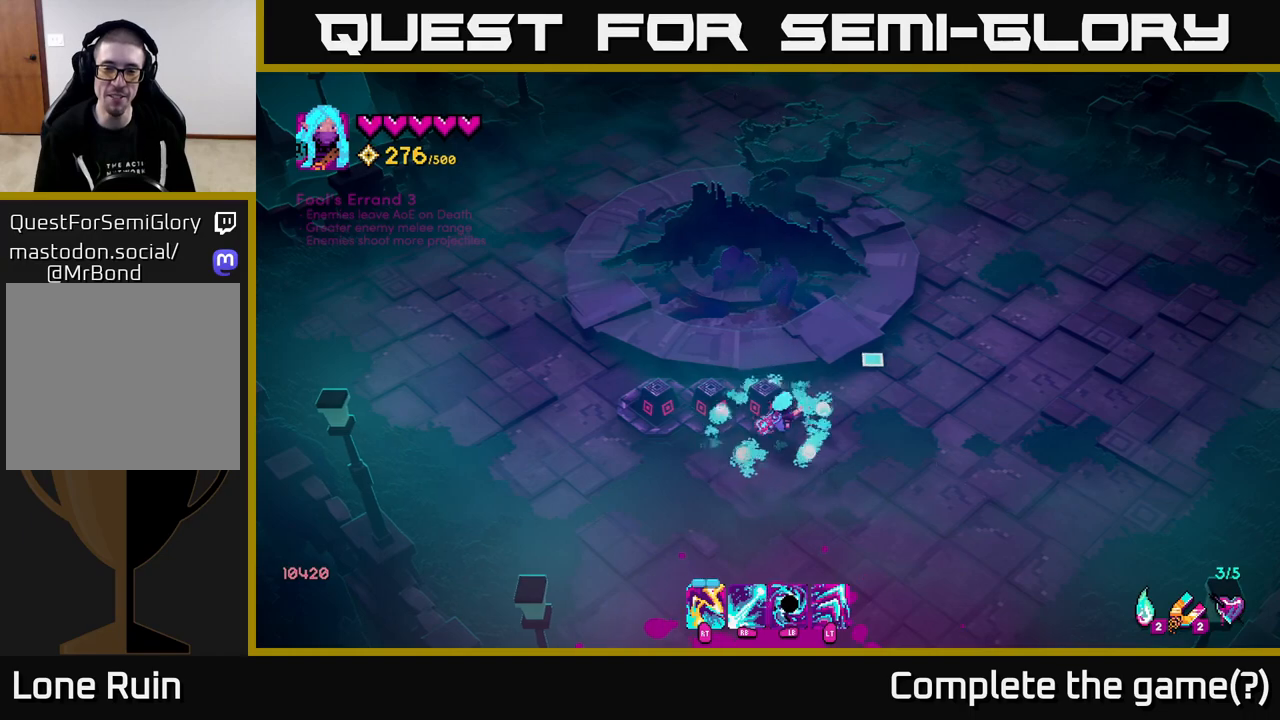
{"buttons": [], "left_stick": "right", "right_stick": "center", "events": []}
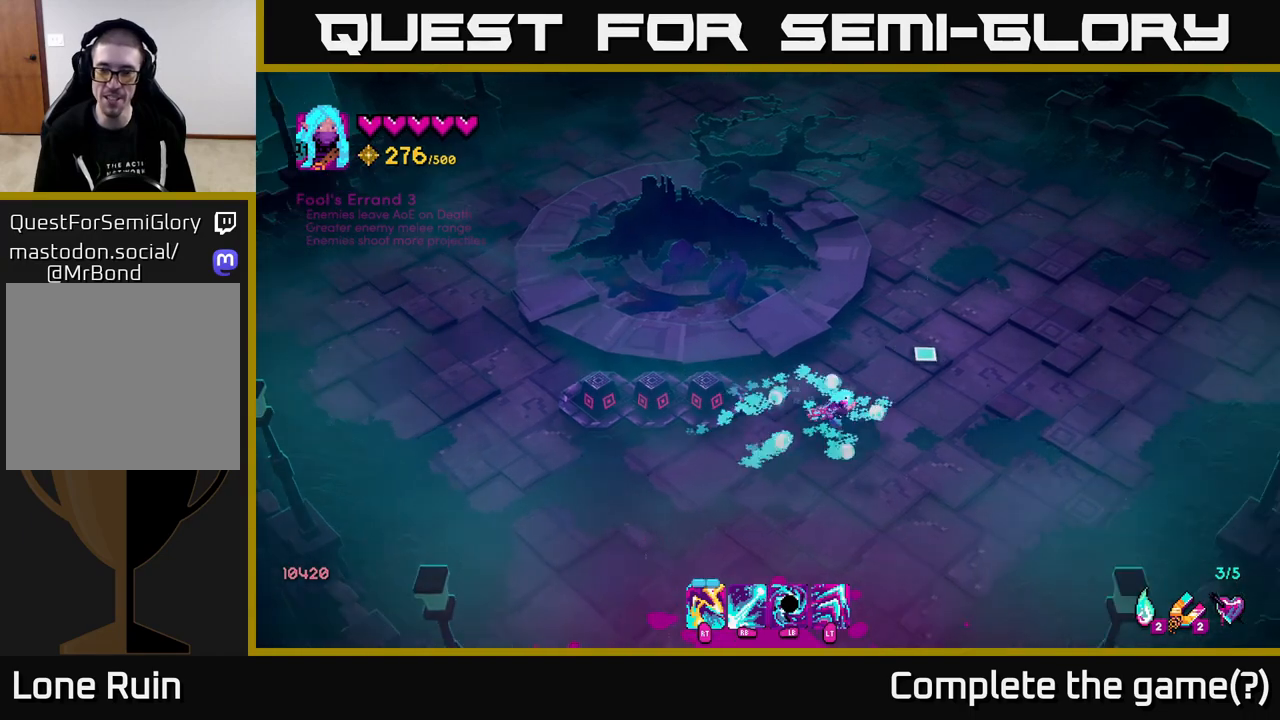
{"buttons": [], "left_stick": "up-right", "right_stick": "up-left", "events": [[367, "right_stick", "up-left"], [450, "left_stick", "up-right"]]}
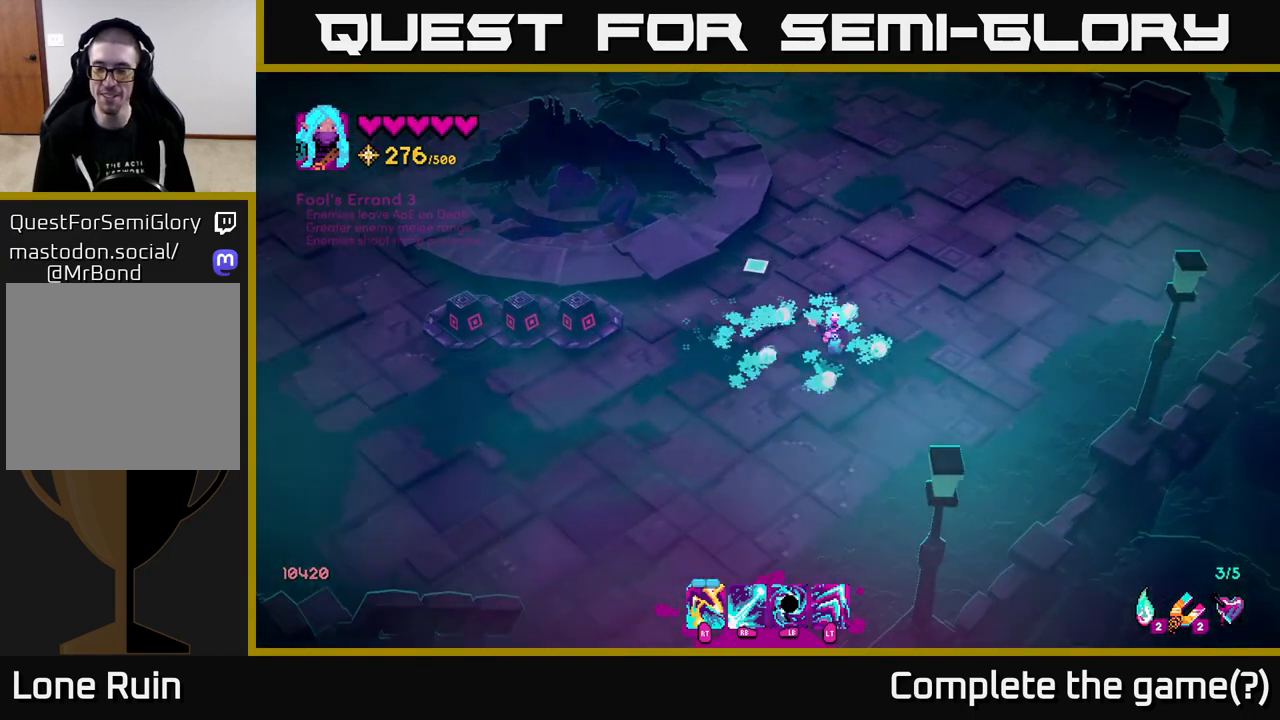
{"buttons": [], "left_stick": "up-right", "right_stick": "up-left", "events": []}
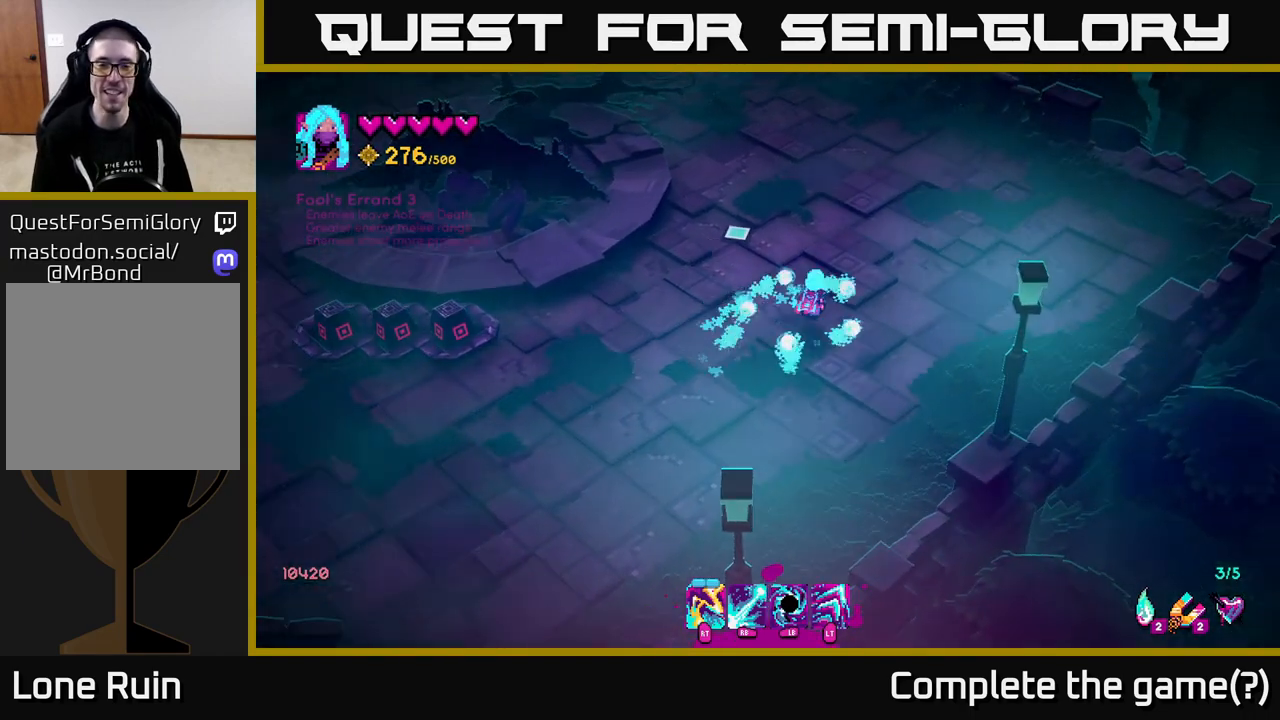
{"buttons": [], "left_stick": "center", "right_stick": "center", "events": [[33, "left_stick", "up"], [167, "left_stick", "center"], [217, "right_stick", "center"], [317, "SELECT", "down"], [483, "SELECT", "up"]]}